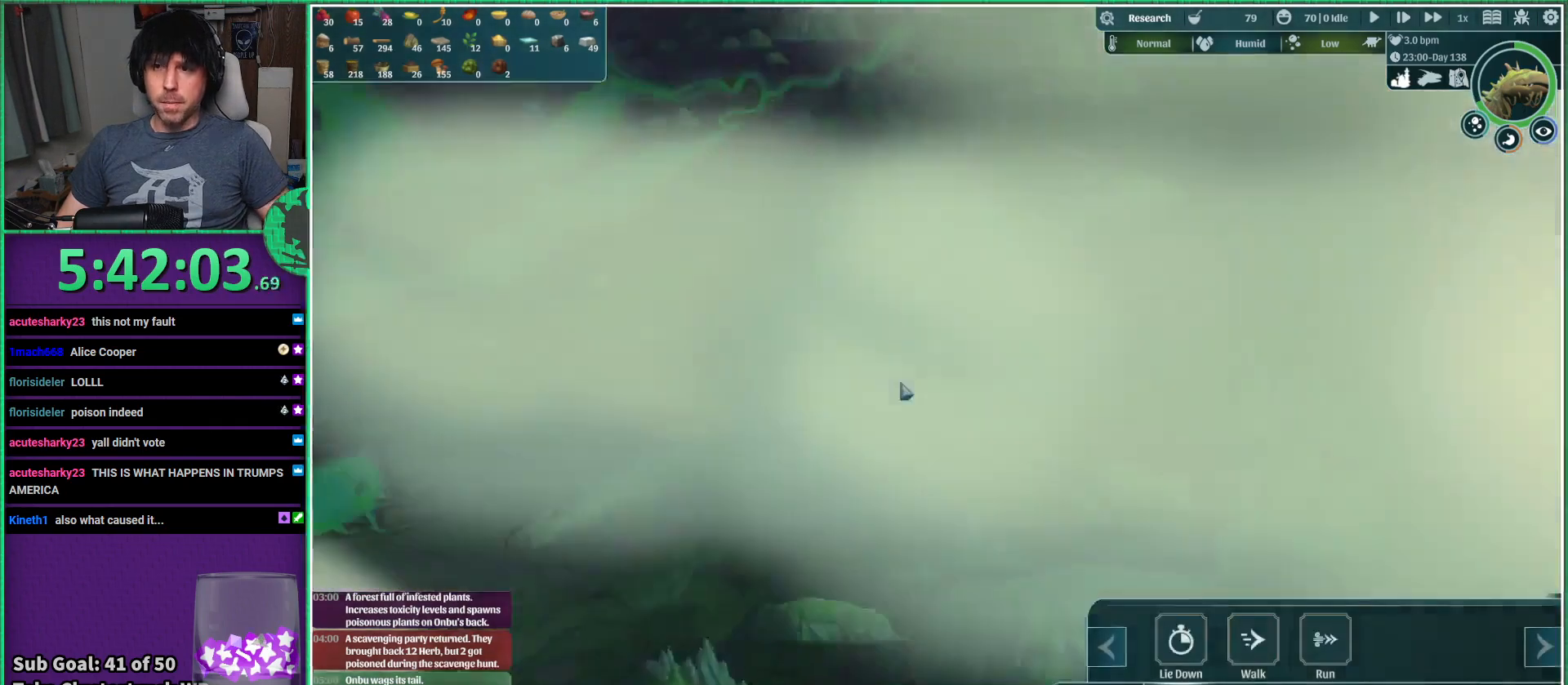
Gameplay with keyboard; each line is a JSON object with the keys held at the frame after it. "events" lists presses ("down") and releases ("up") of "a", "d", "e", "s", "shift", "space" and "w" between this image and that frame as [ms after this image, input, new state], when the widget could be followed in between. No other keys are recorded. Mouse input is not recorded.
{"keys": ["s"], "events": [[383, "s", "down"]]}
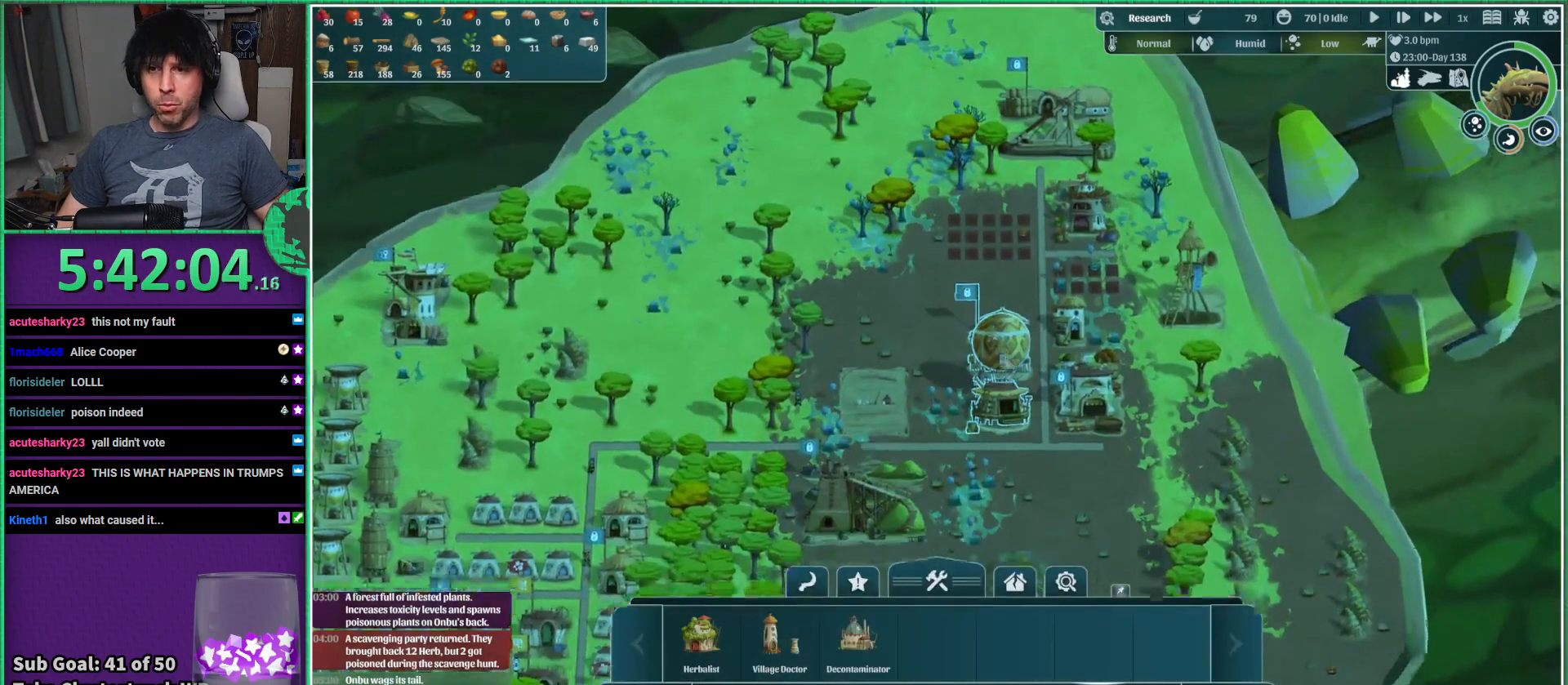
{"keys": ["a", "s"], "events": [[83, "a", "down"]]}
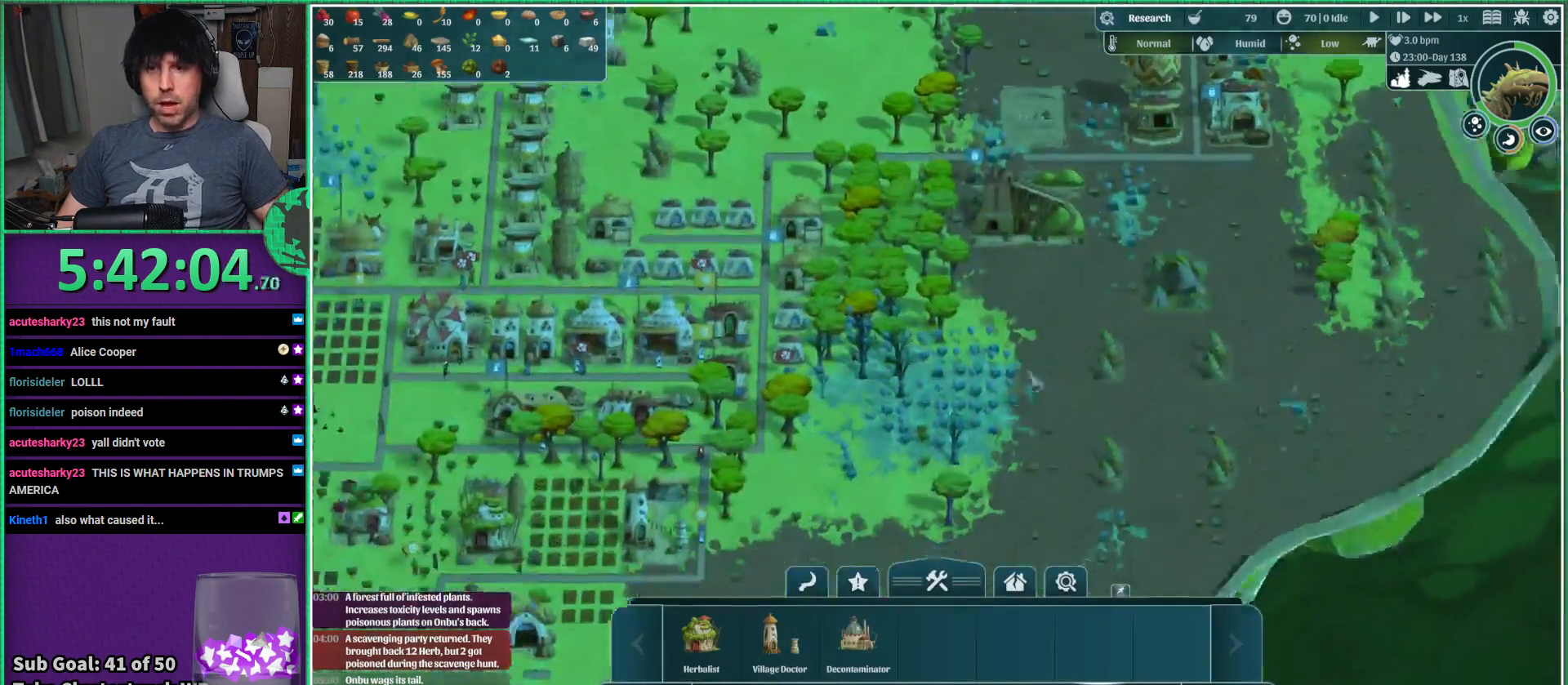
{"keys": [], "events": [[50, "s", "up"], [216, "a", "up"], [283, "space", "down"], [400, "space", "up"]]}
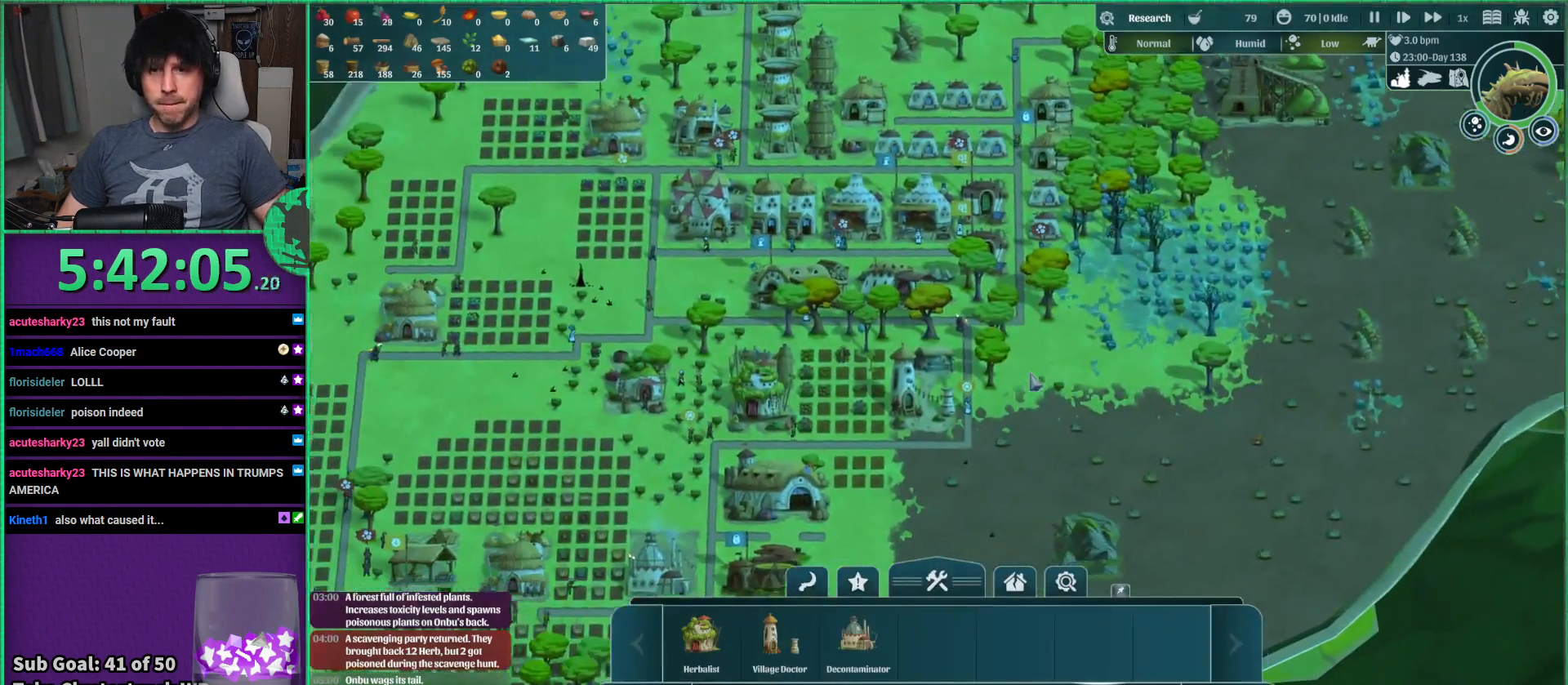
{"keys": ["a", "s"], "events": [[66, "s", "down"], [250, "a", "down"]]}
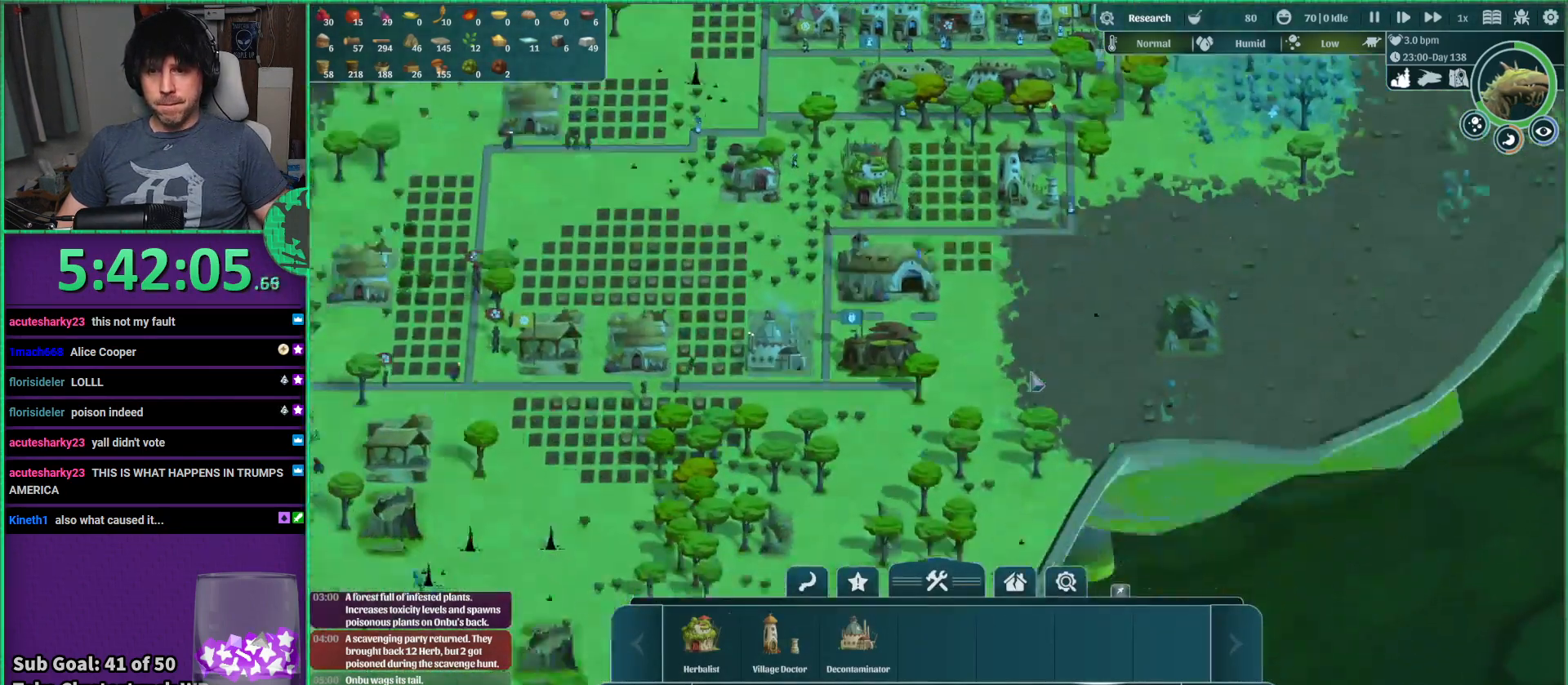
{"keys": [], "events": [[33, "a", "up"], [33, "s", "up"]]}
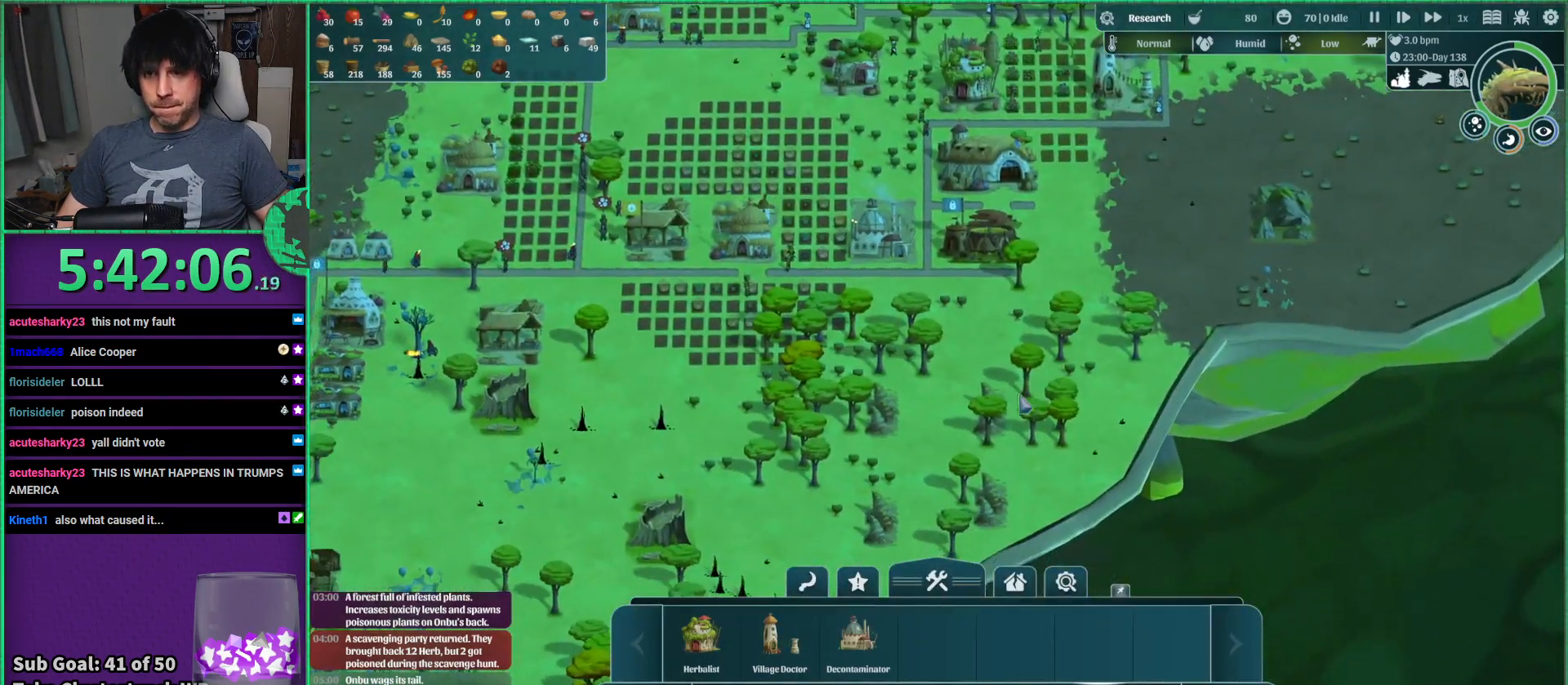
{"keys": ["a", "s"], "events": [[216, "a", "down"], [466, "s", "down"]]}
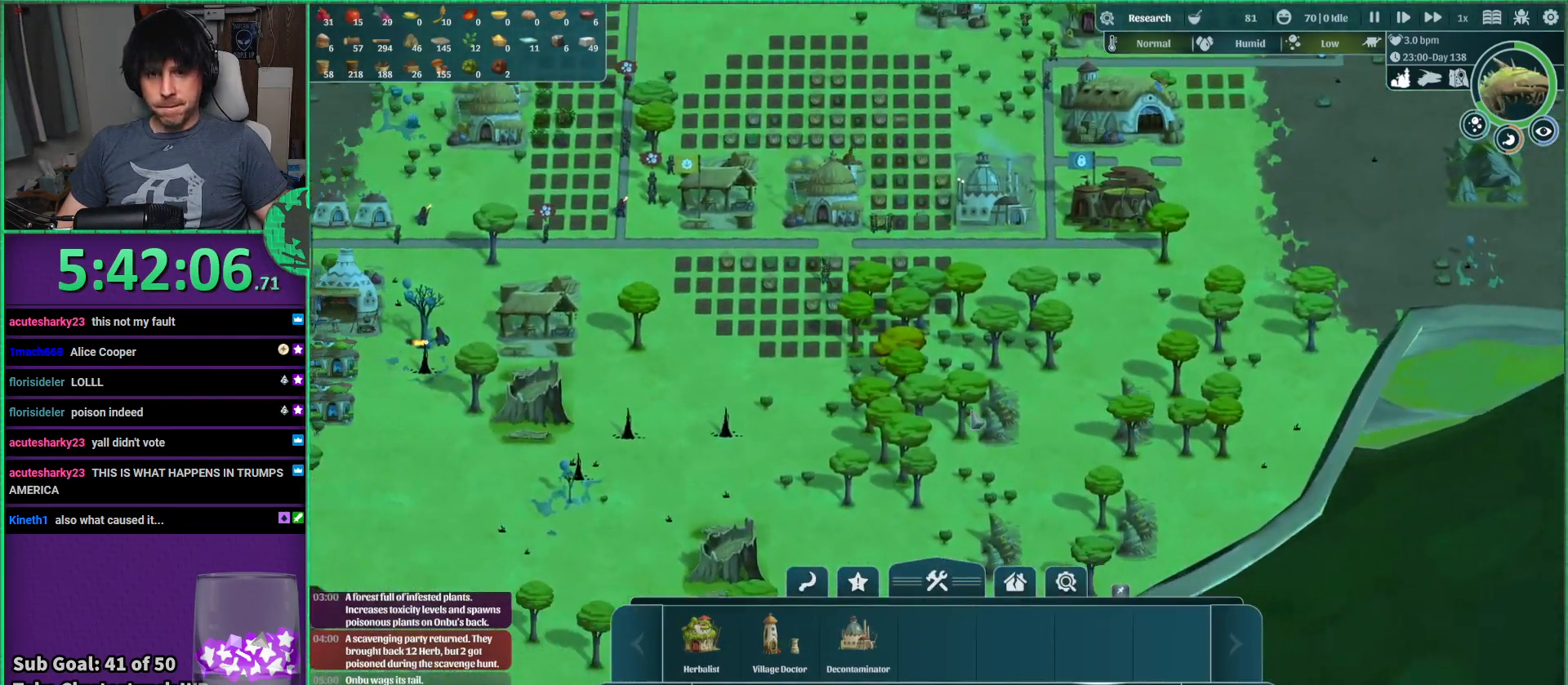
{"keys": [], "events": [[183, "s", "up"], [233, "a", "up"]]}
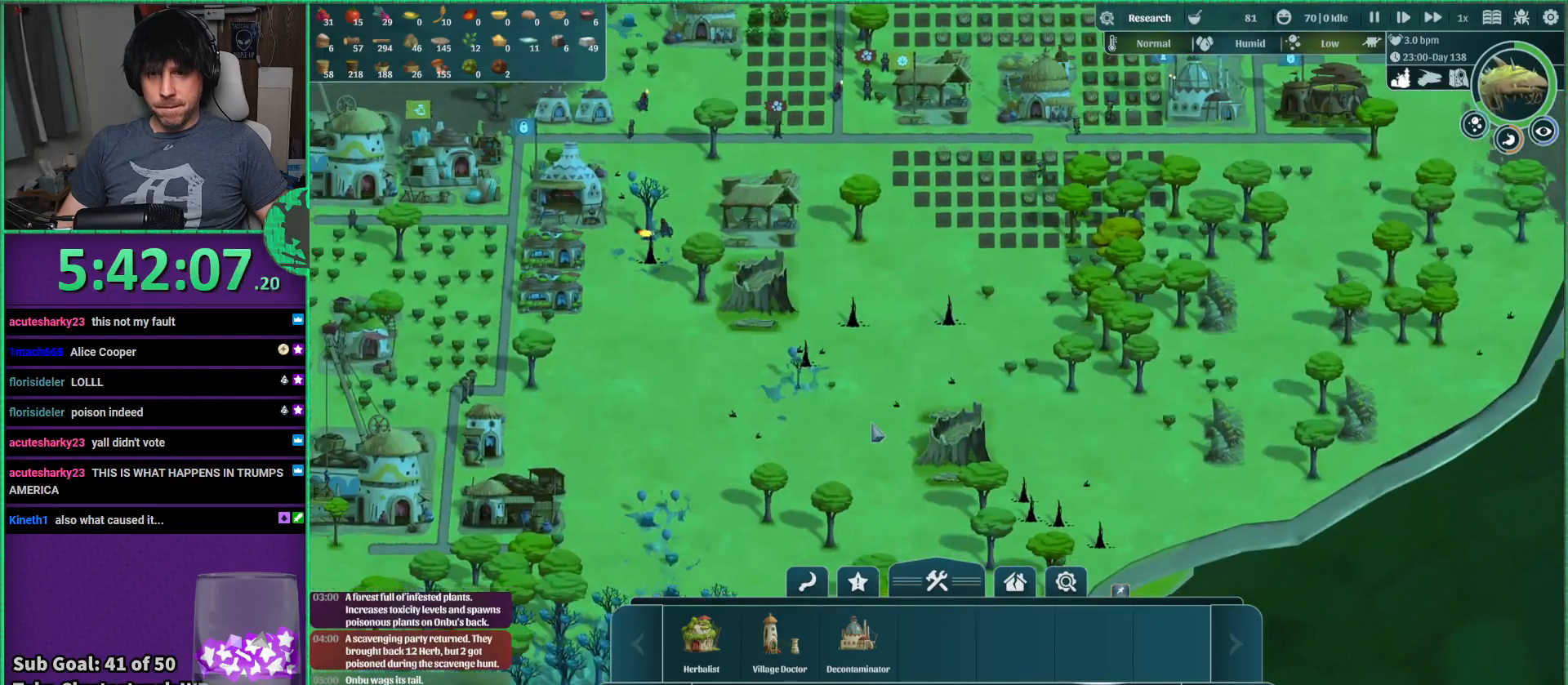
{"keys": [], "events": [[350, "a", "down"], [500, "a", "up"]]}
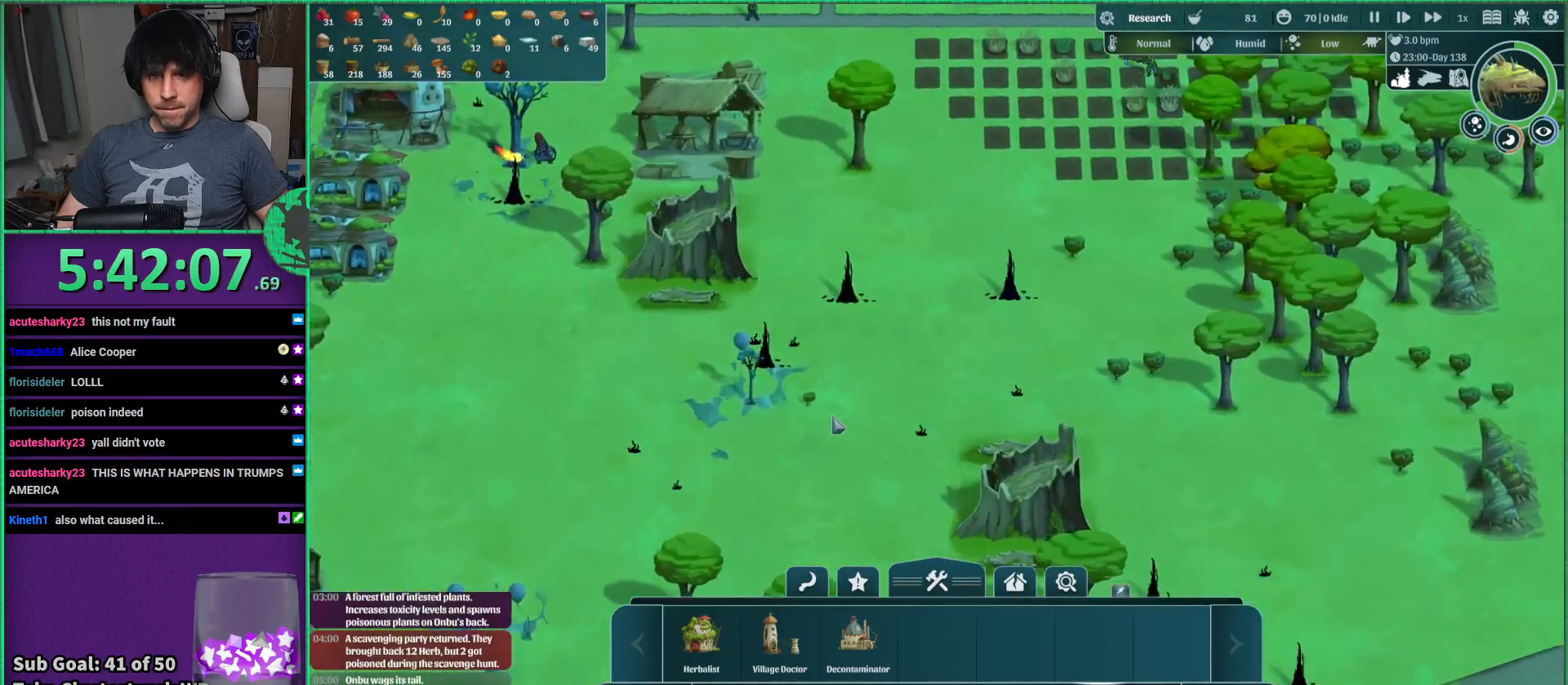
{"keys": [], "events": []}
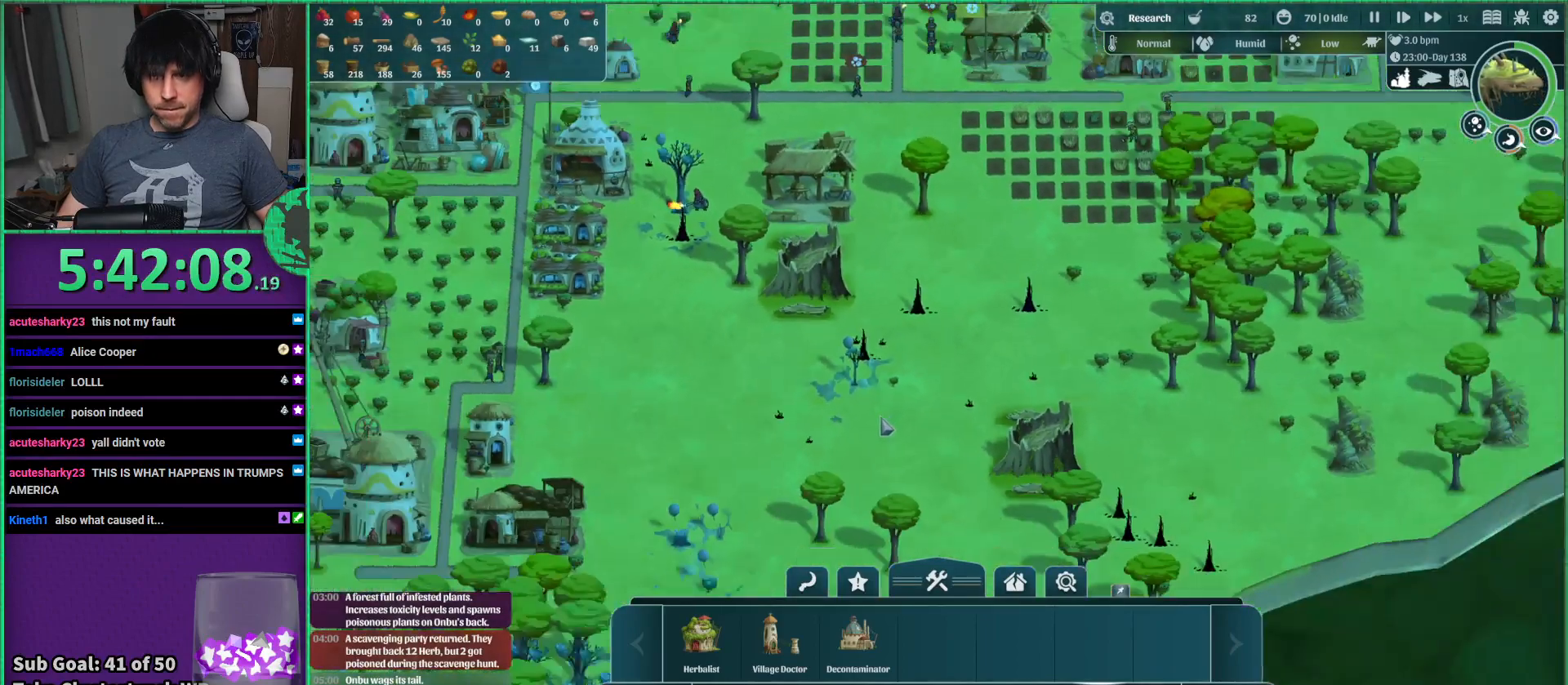
{"keys": ["w"], "events": [[400, "w", "down"]]}
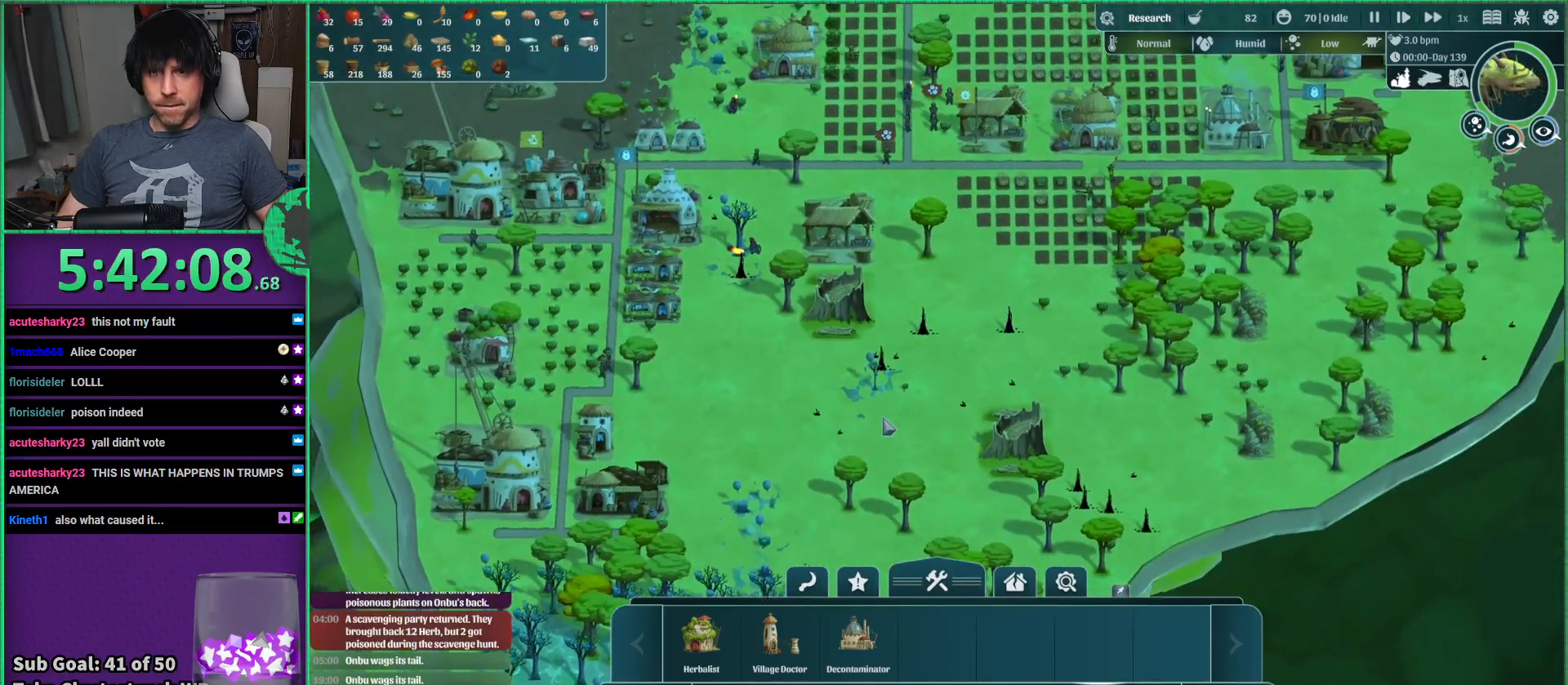
{"keys": ["d"], "events": [[33, "d", "down"], [233, "w", "up"]]}
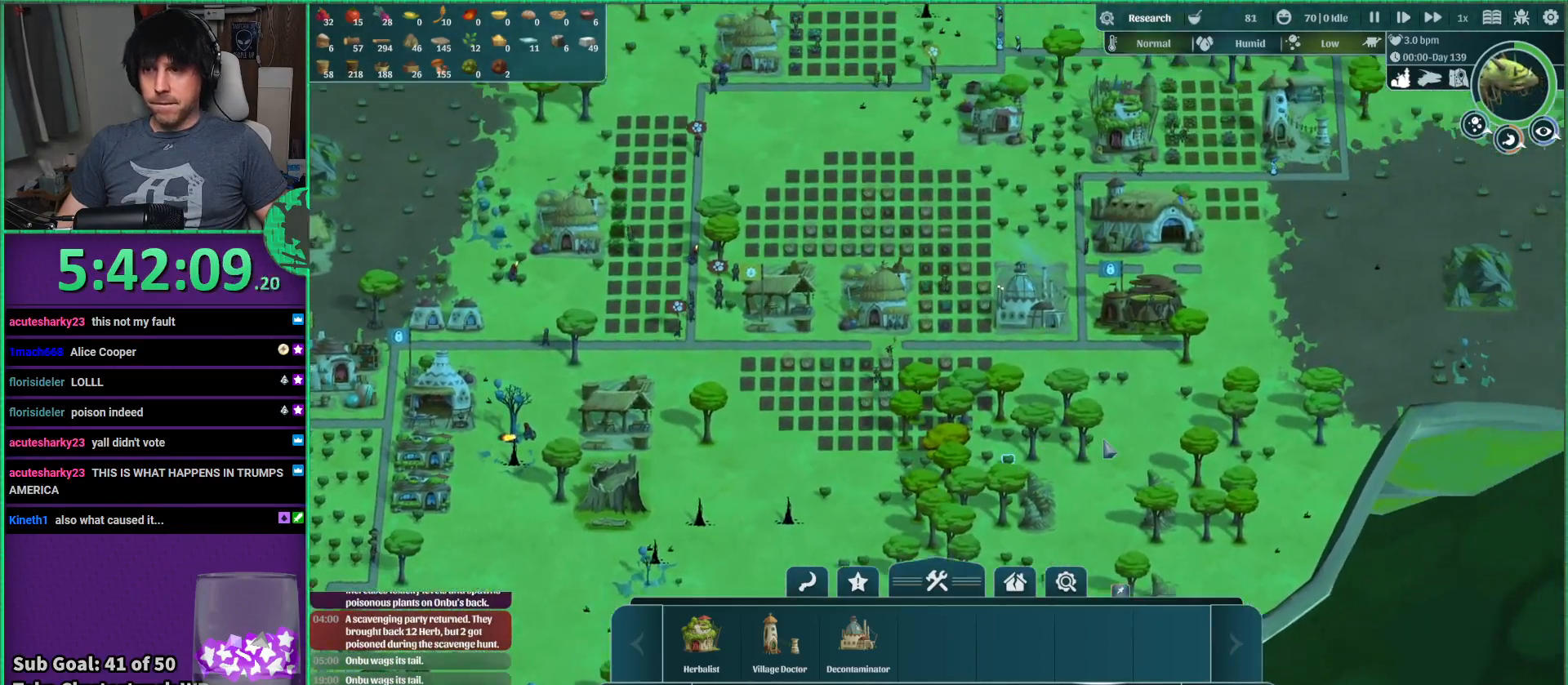
{"keys": ["d", "w"], "events": [[66, "w", "down"]]}
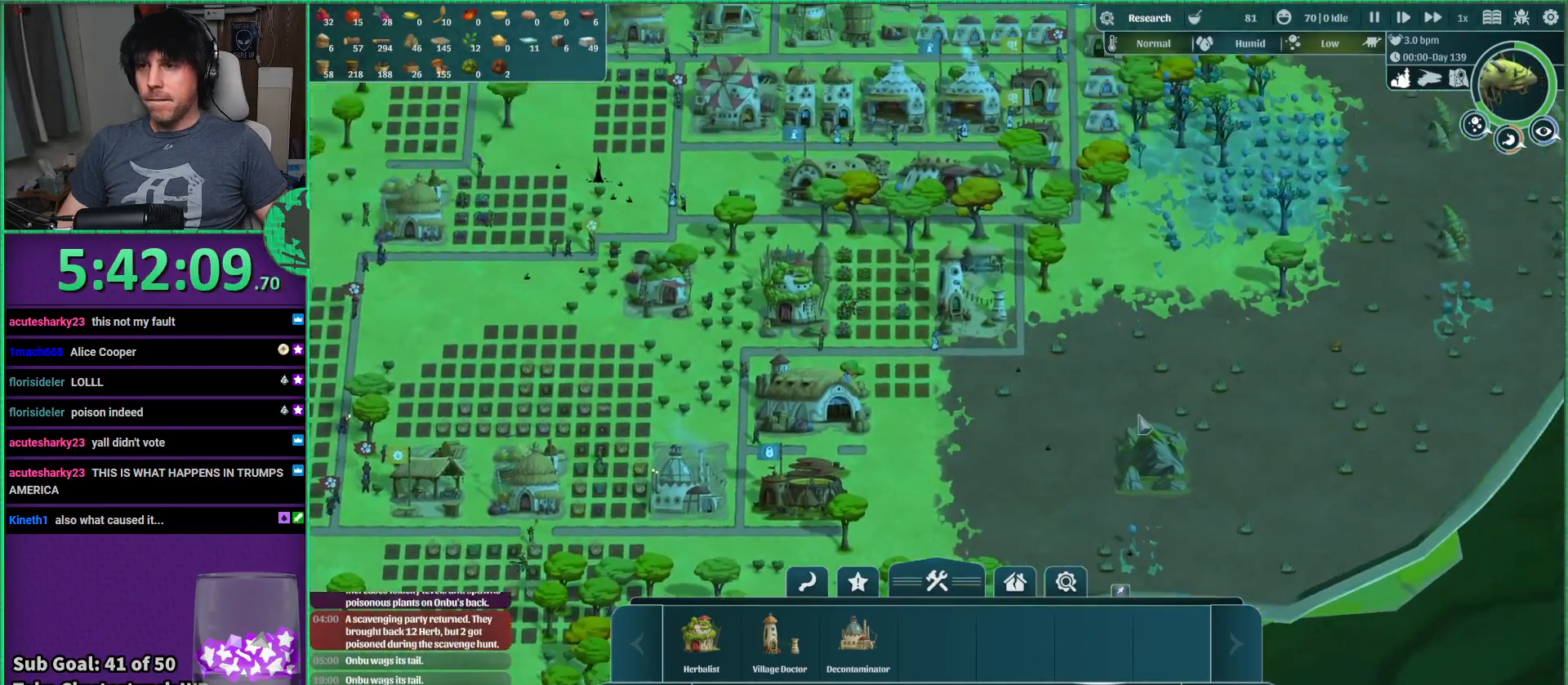
{"keys": [], "events": [[283, "d", "up"], [283, "w", "up"]]}
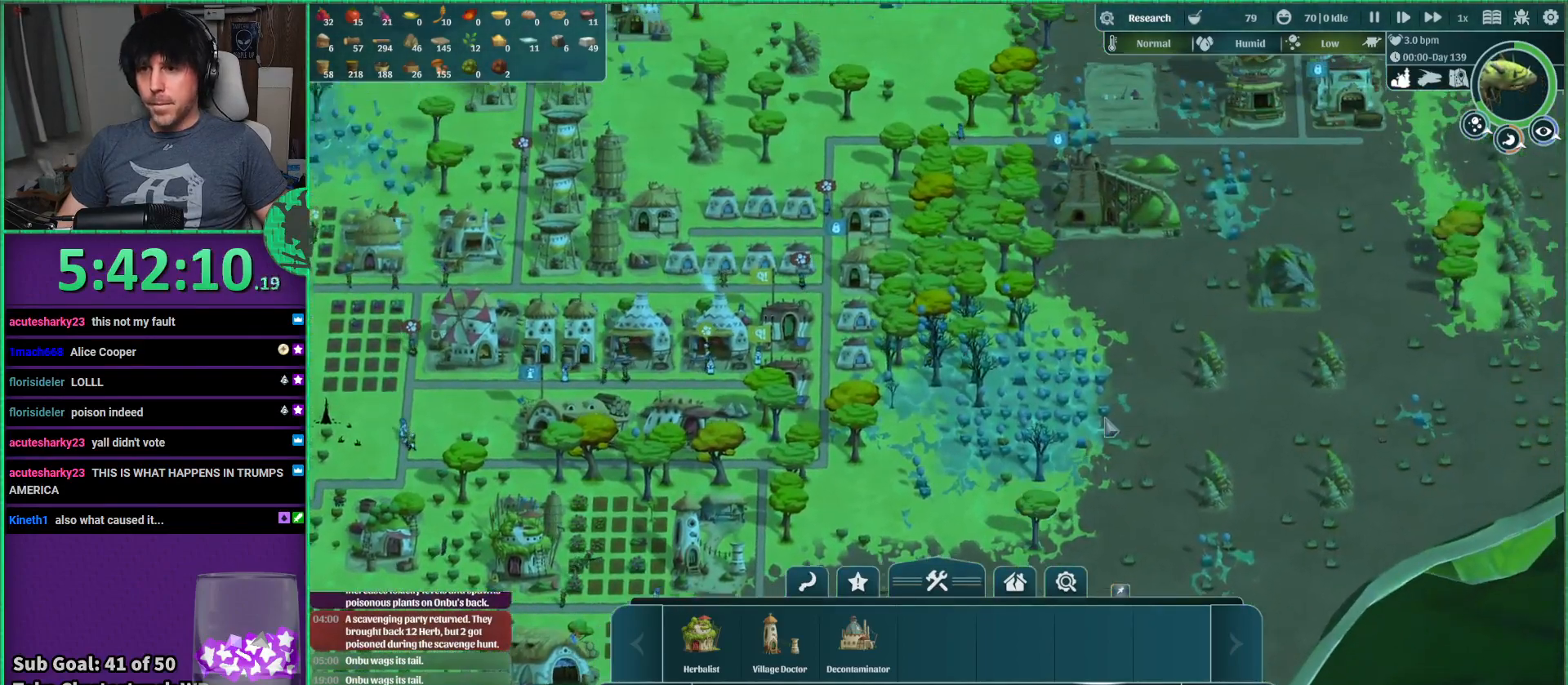
{"keys": [], "events": [[116, "w", "down"], [266, "d", "down"], [333, "w", "up"], [383, "d", "up"]]}
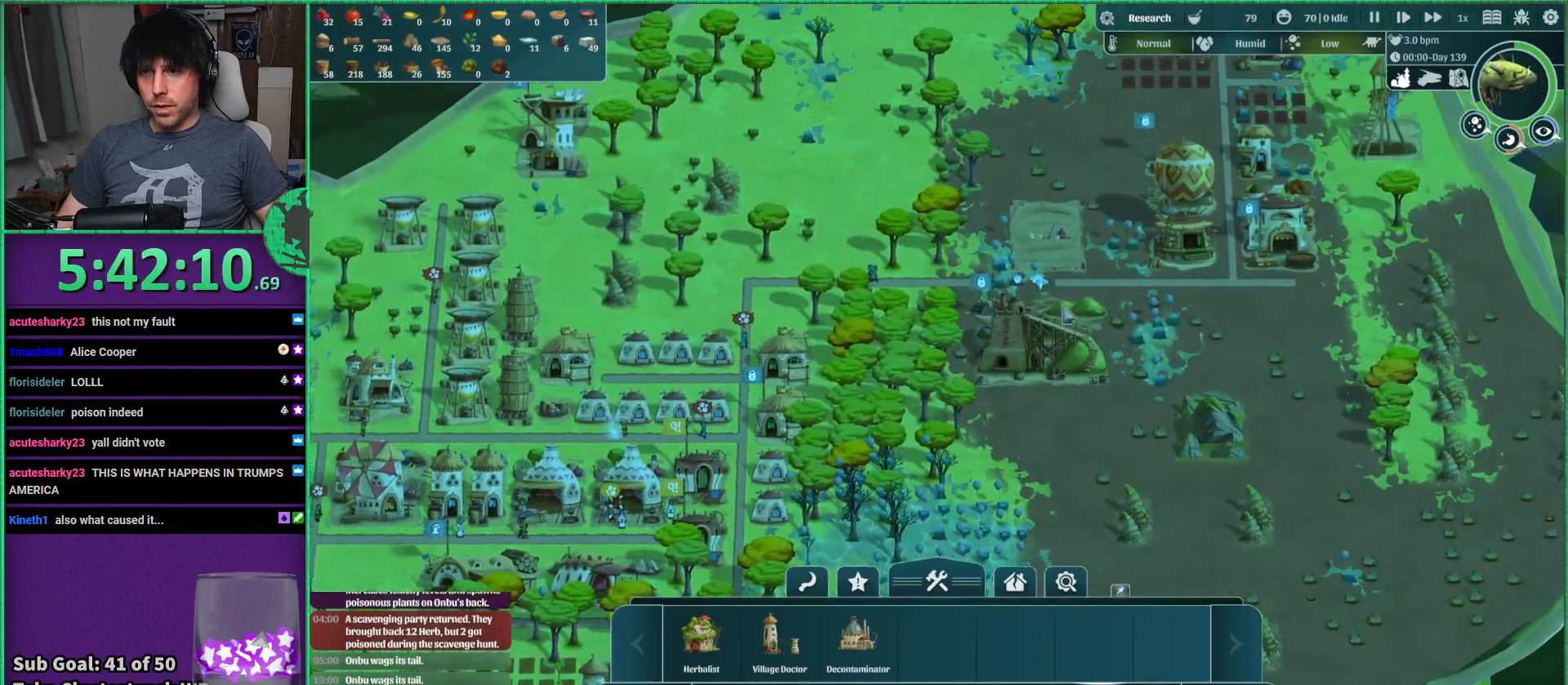
{"keys": [], "events": []}
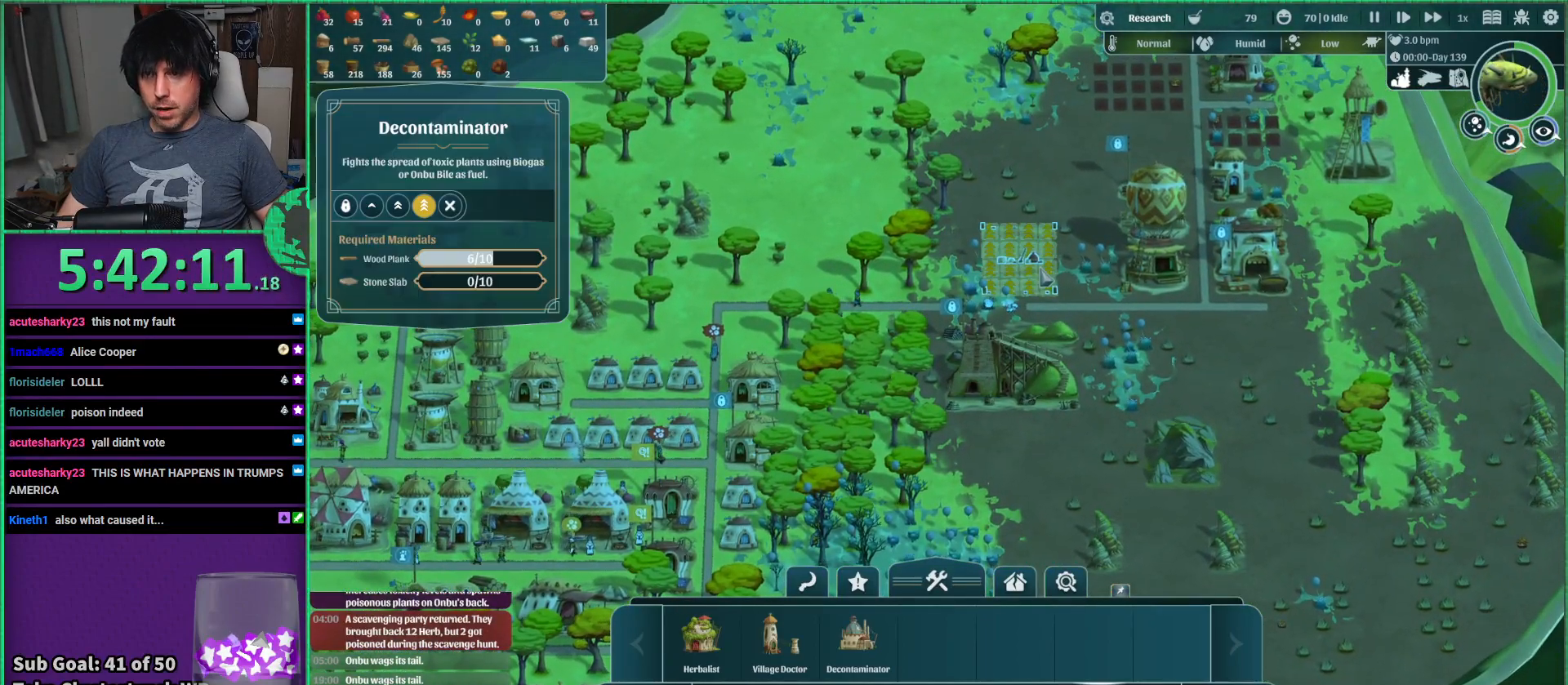
{"keys": [], "events": []}
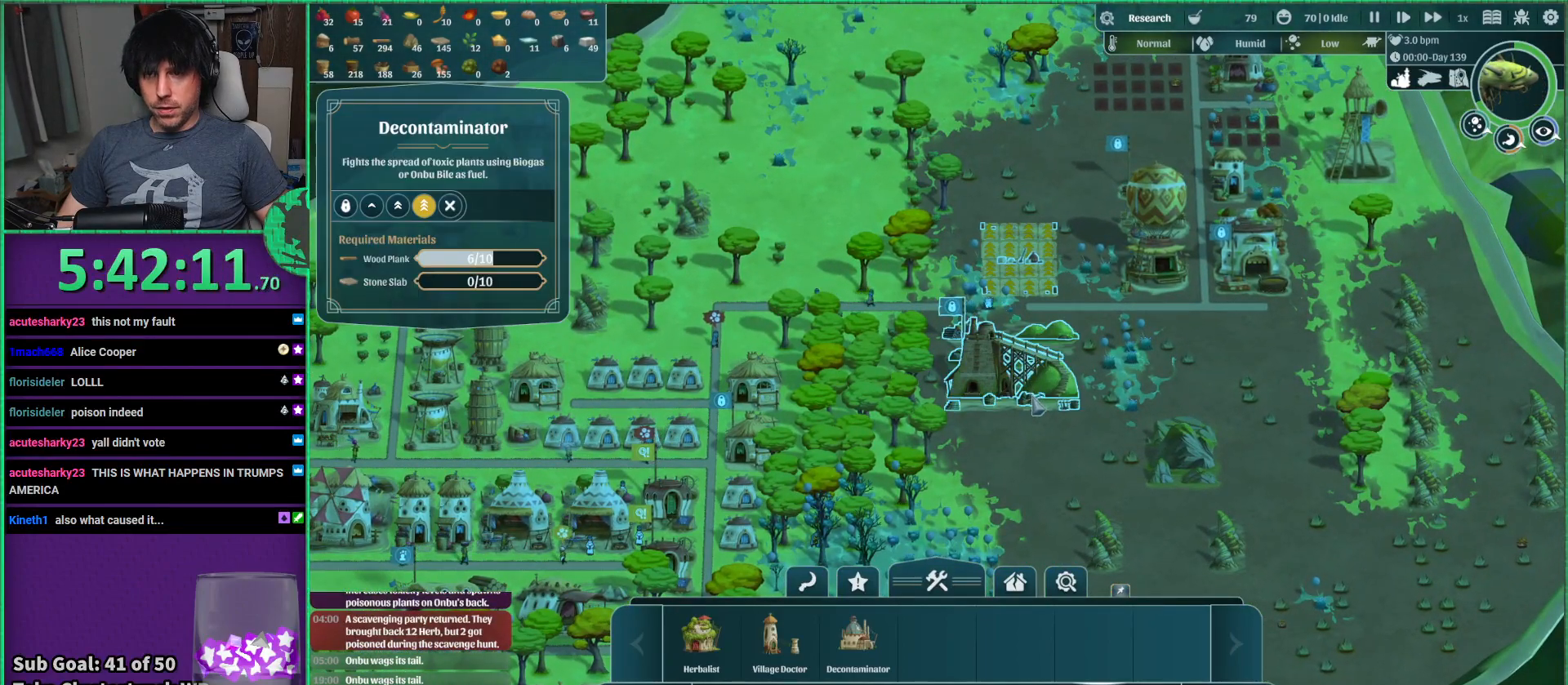
{"keys": [], "events": [[166, "a", "down"], [283, "s", "down"], [333, "a", "up"], [400, "s", "up"]]}
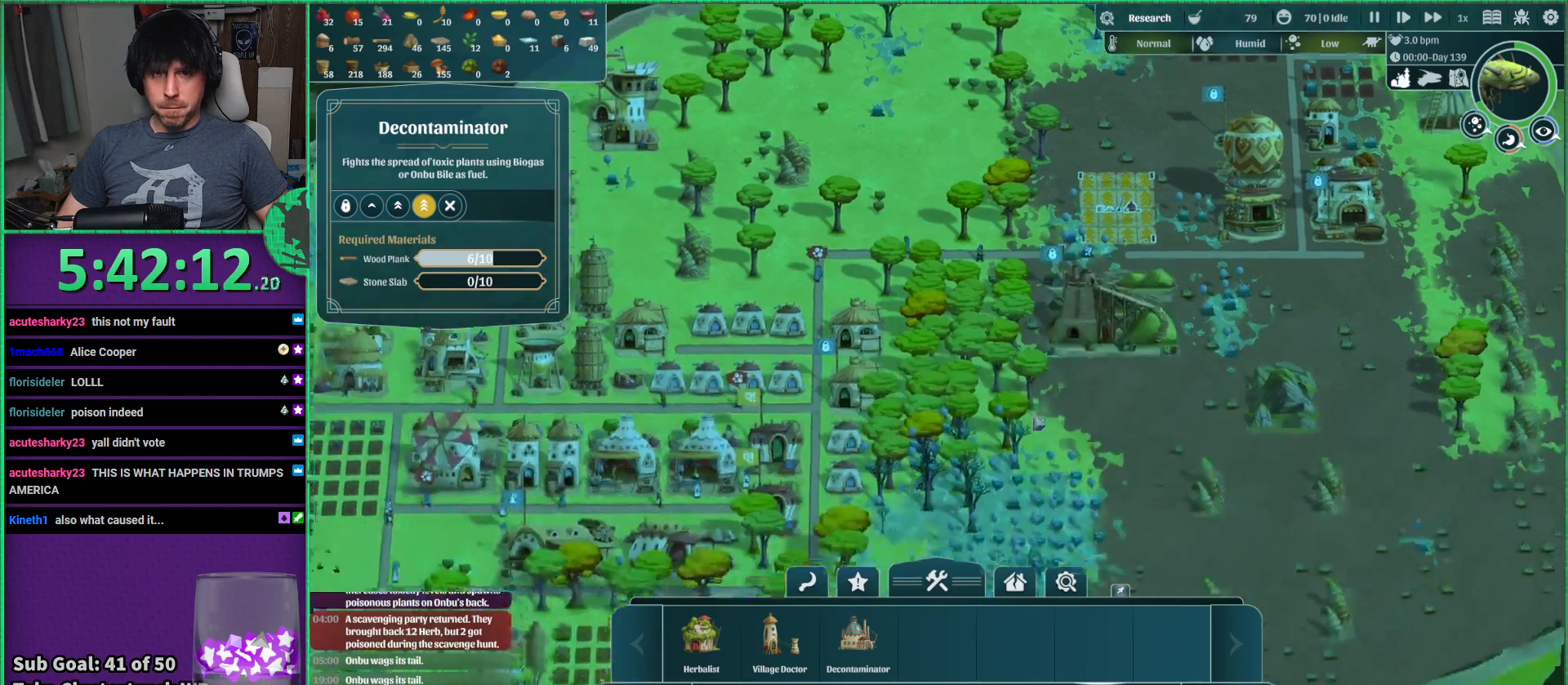
{"keys": [], "events": []}
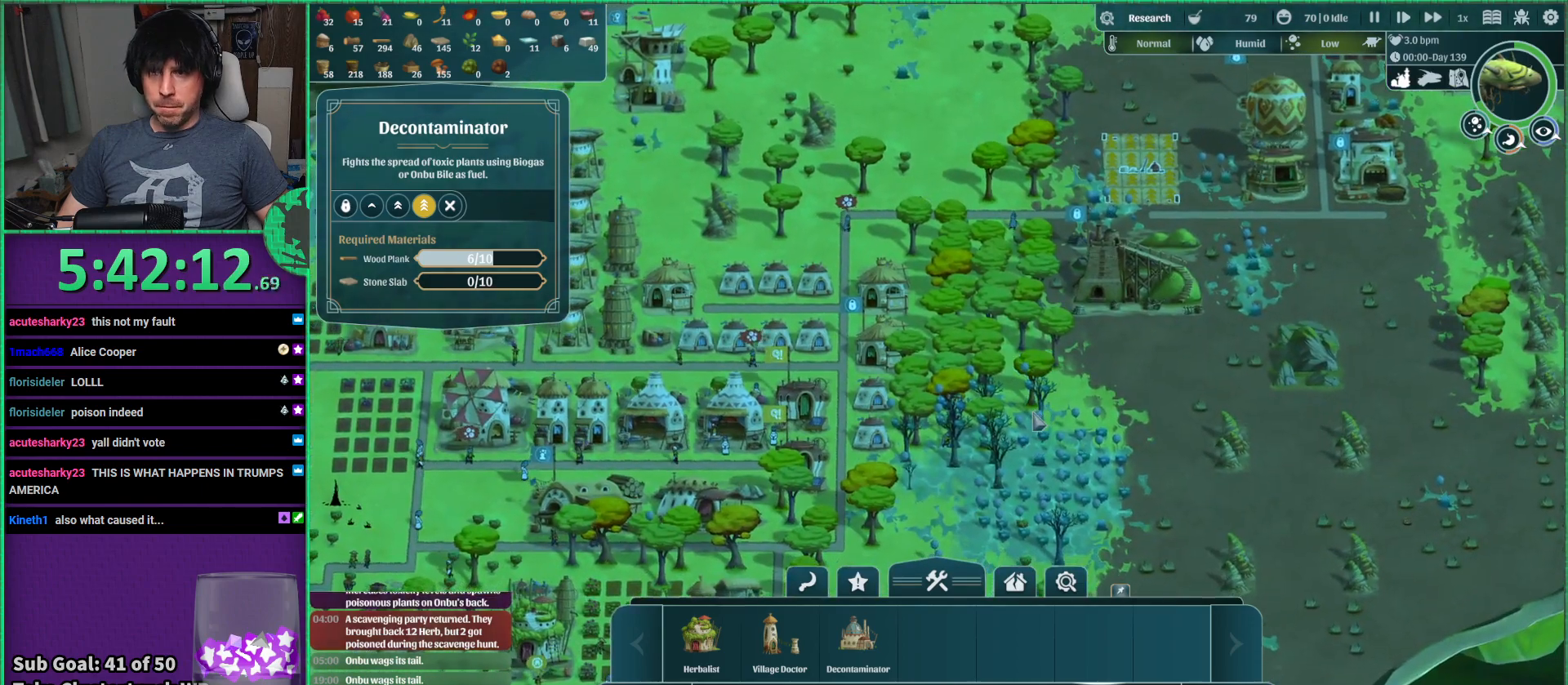
{"keys": [], "events": []}
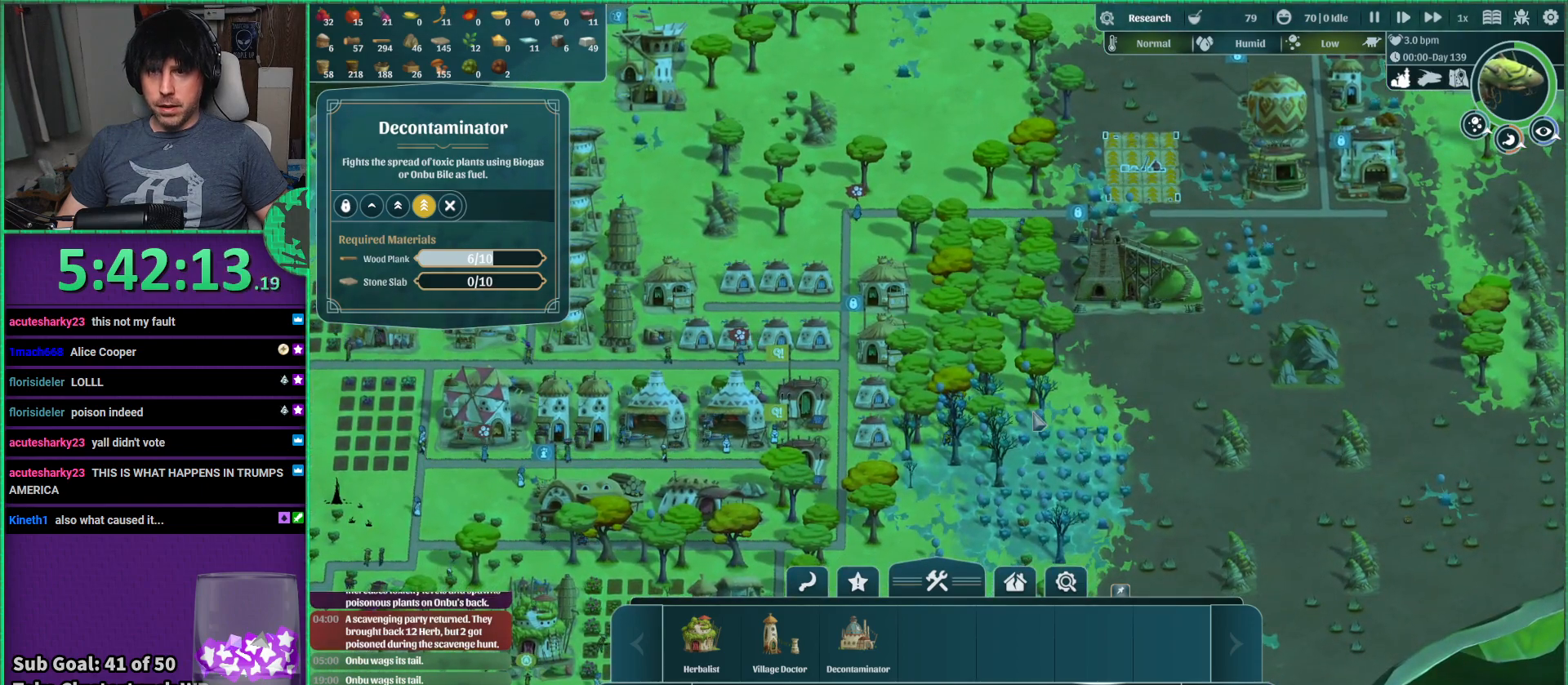
{"keys": ["a"], "events": [[366, "a", "down"]]}
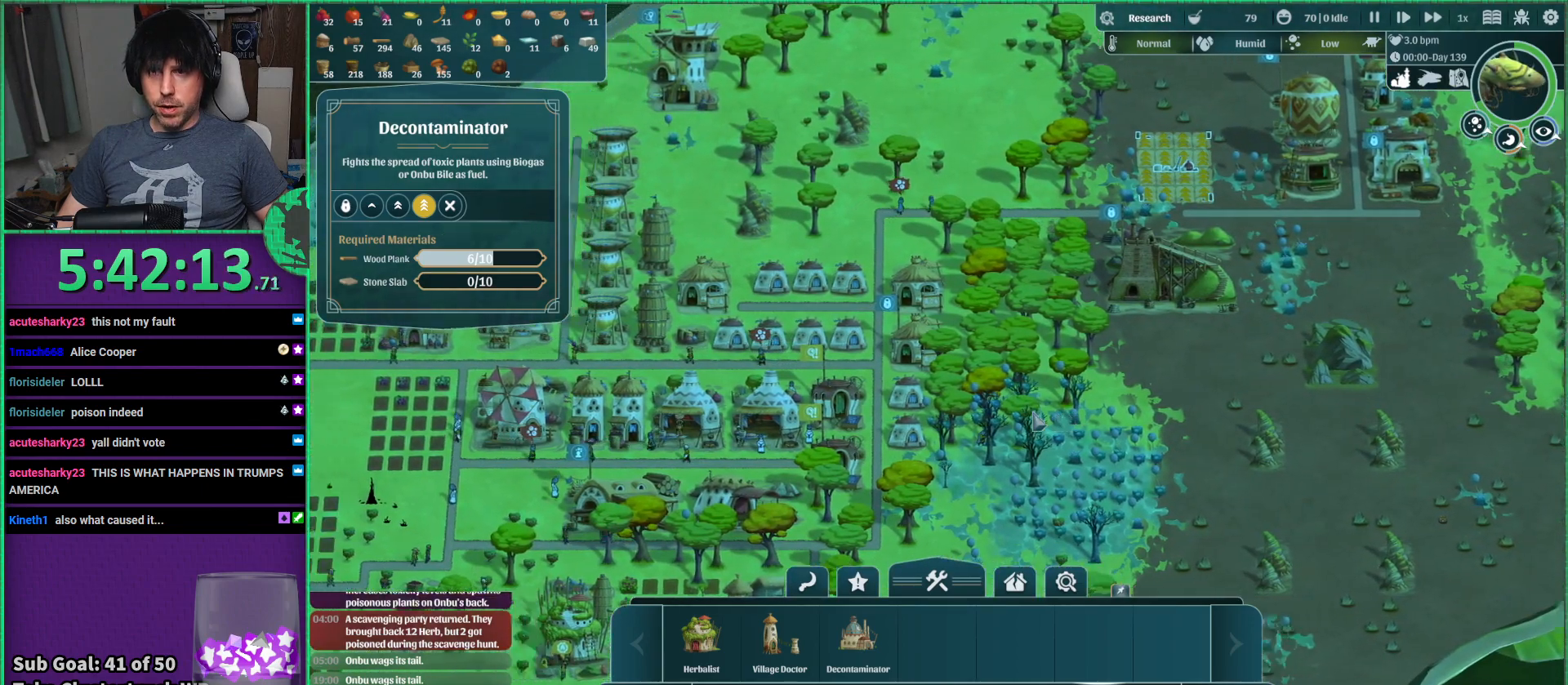
{"keys": [], "events": [[100, "a", "up"]]}